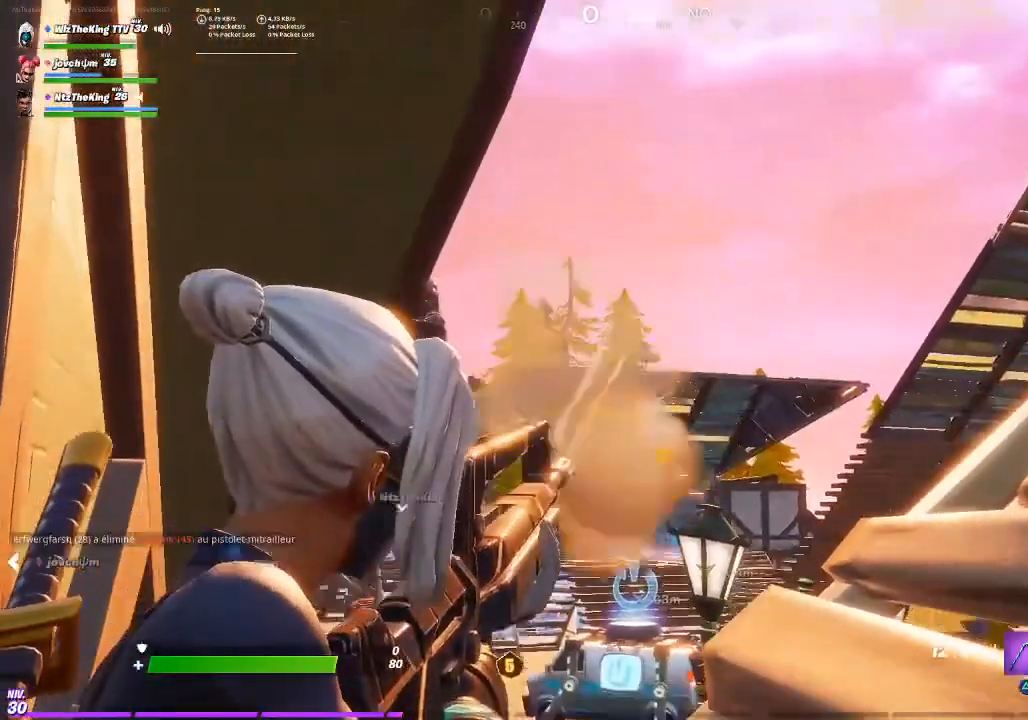
Gameplay with a controller (PlayStation layout); each line is a JSON object with the inputs held at the frame after it. "events" lists button and stick changes between this image and that frame as [ms after this image, input, new state], when the widget could be followed in between.
{"buttons": ["L2"], "left_stick": "center", "right_stick": "center", "events": [[50, "left_stick", "up"], [117, "right_stick", "down-right"], [150, "R2", "up"], [217, "right_stick", "center"], [284, "left_stick", "center"]]}
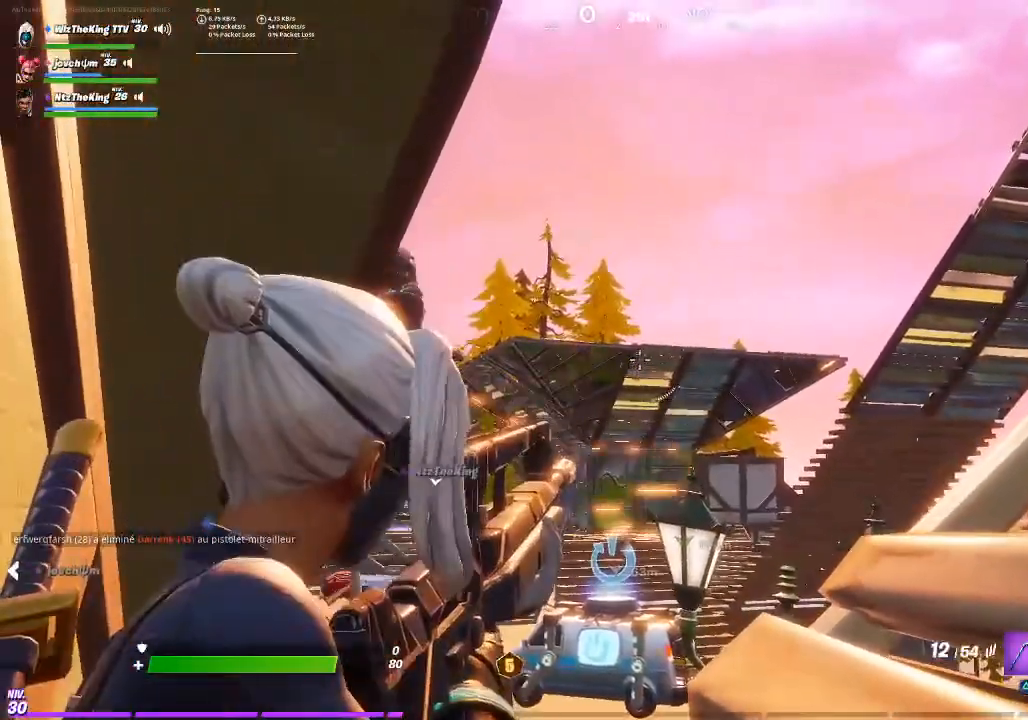
{"buttons": ["L2"], "left_stick": "left", "right_stick": "center", "events": [[17, "DPAD_LEFT", "down"], [84, "DPAD_LEFT", "up"], [151, "DPAD_LEFT", "down"], [251, "DPAD_LEFT", "up"], [384, "left_stick", "left"]]}
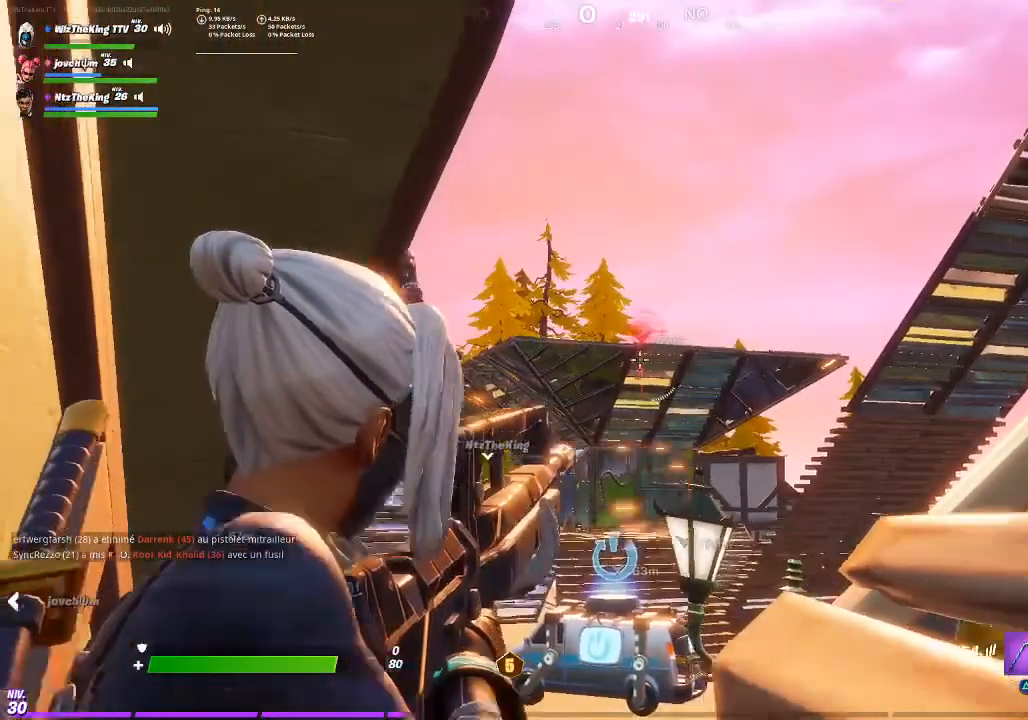
{"buttons": ["L2"], "left_stick": "down-right", "right_stick": "center", "events": [[217, "left_stick", "down-right"], [350, "left_stick", "down"], [484, "left_stick", "down-right"]]}
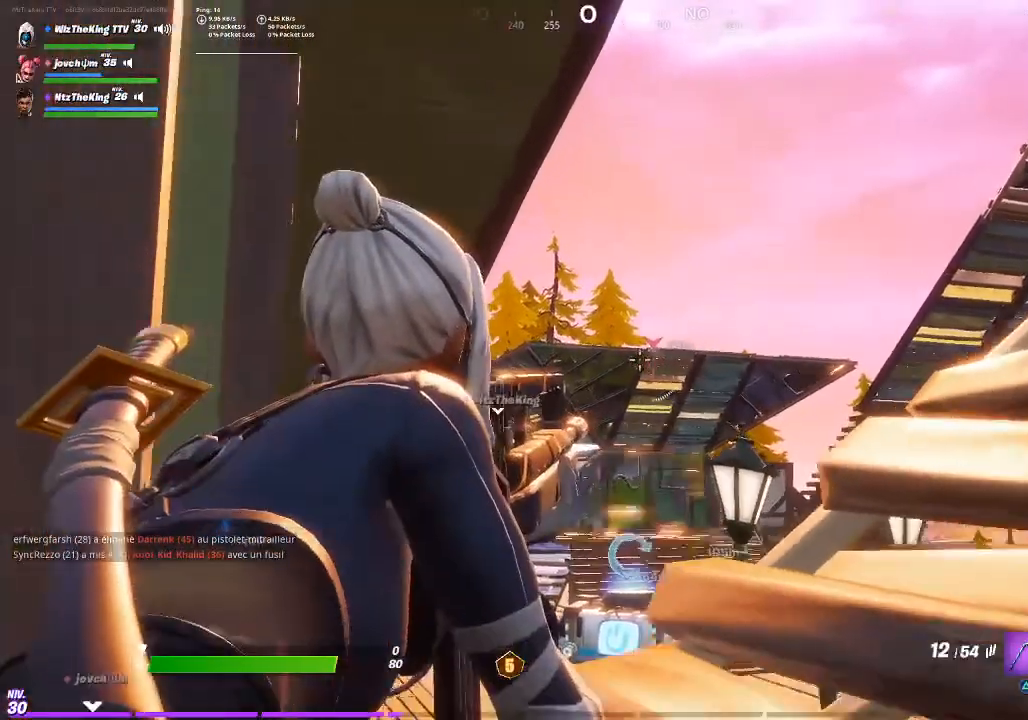
{"buttons": ["L2"], "left_stick": "left", "right_stick": "center", "events": [[117, "left_stick", "up-left"], [351, "left_stick", "center"], [417, "left_stick", "left"]]}
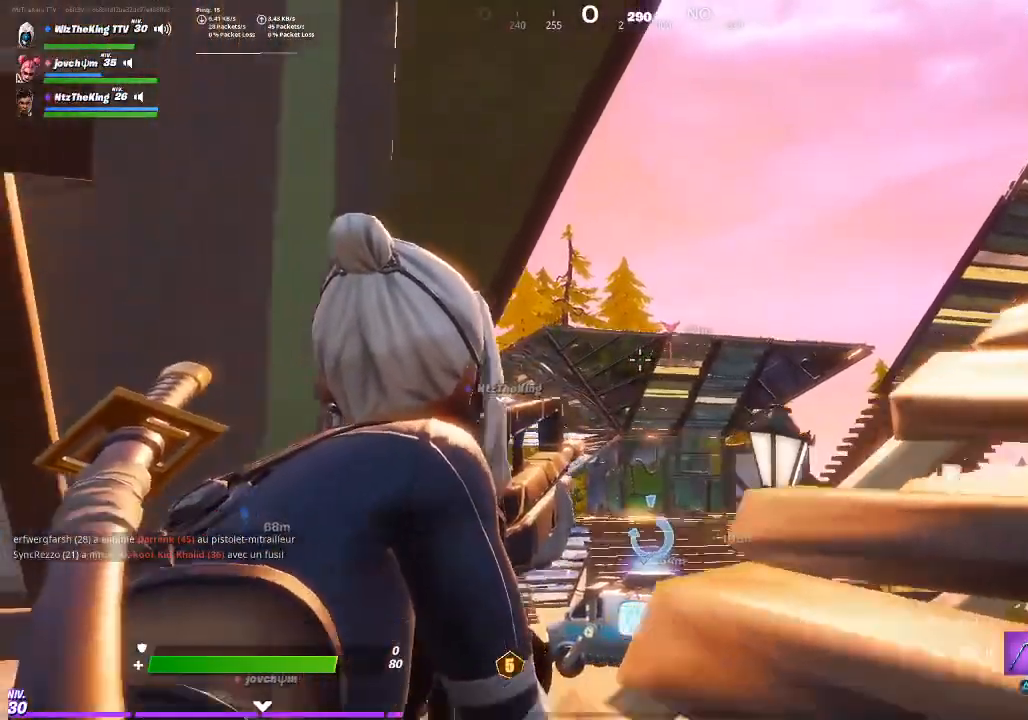
{"buttons": [], "left_stick": "right", "right_stick": "right", "events": [[83, "left_stick", "center"], [150, "left_stick", "right"], [350, "R3", "down"], [384, "L2", "up"], [484, "R3", "up"], [484, "right_stick", "right"]]}
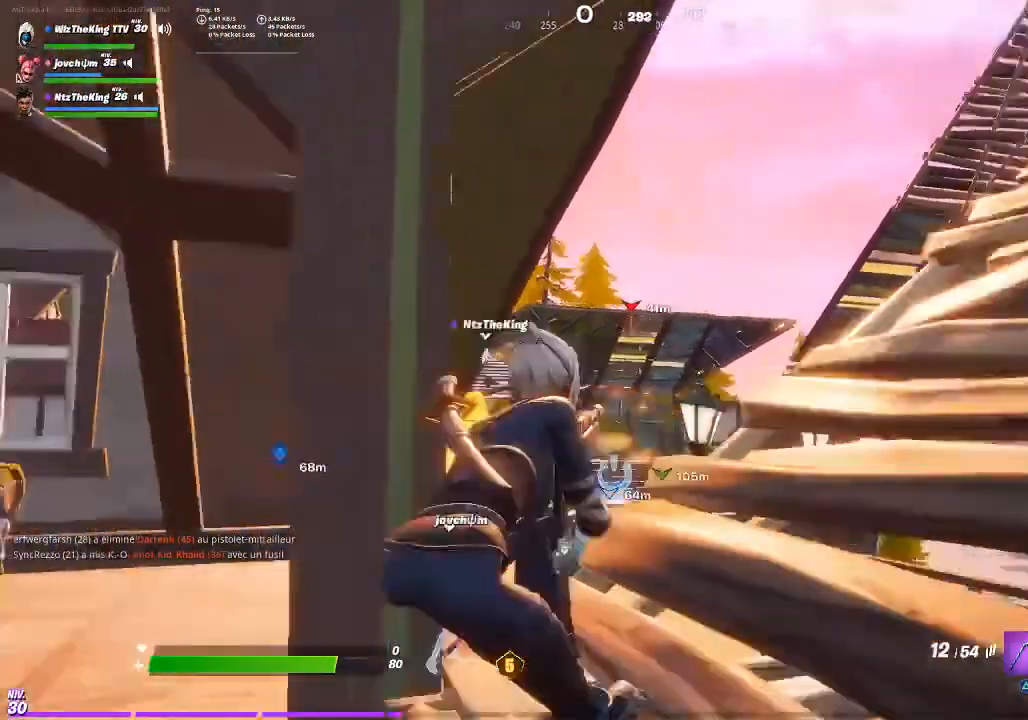
{"buttons": [], "left_stick": "up", "right_stick": "center", "events": [[17, "left_stick", "up-right"], [117, "left_stick", "up"], [151, "right_stick", "center"]]}
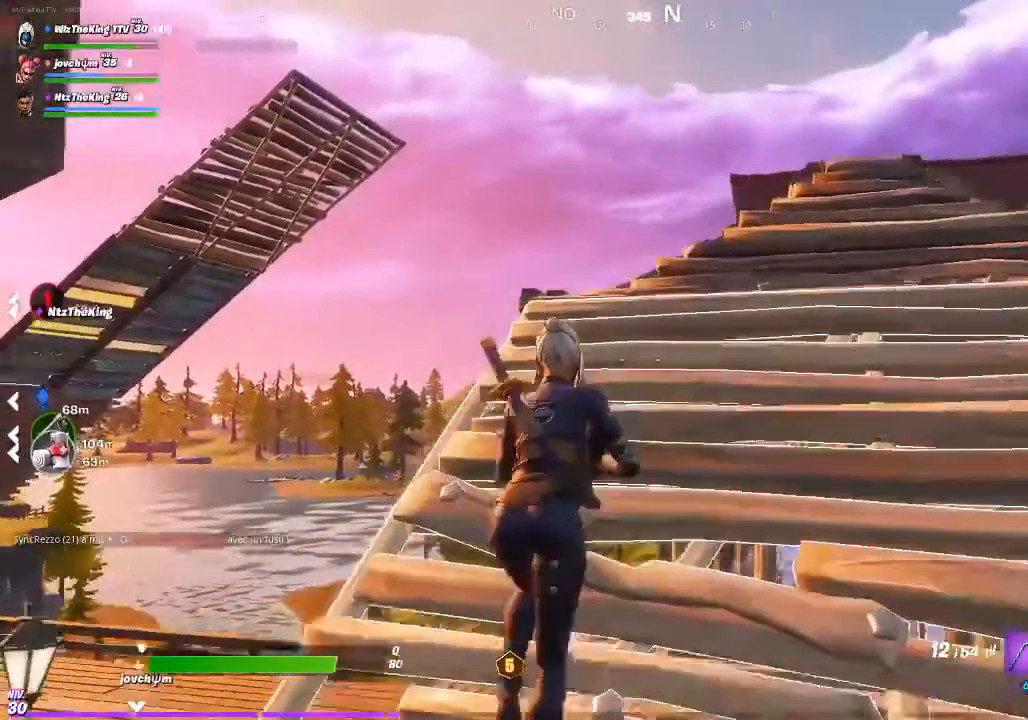
{"buttons": [], "left_stick": "up-left", "right_stick": "center", "events": [[250, "left_stick", "up-left"], [350, "CIRCLE", "down"], [417, "CIRCLE", "up"]]}
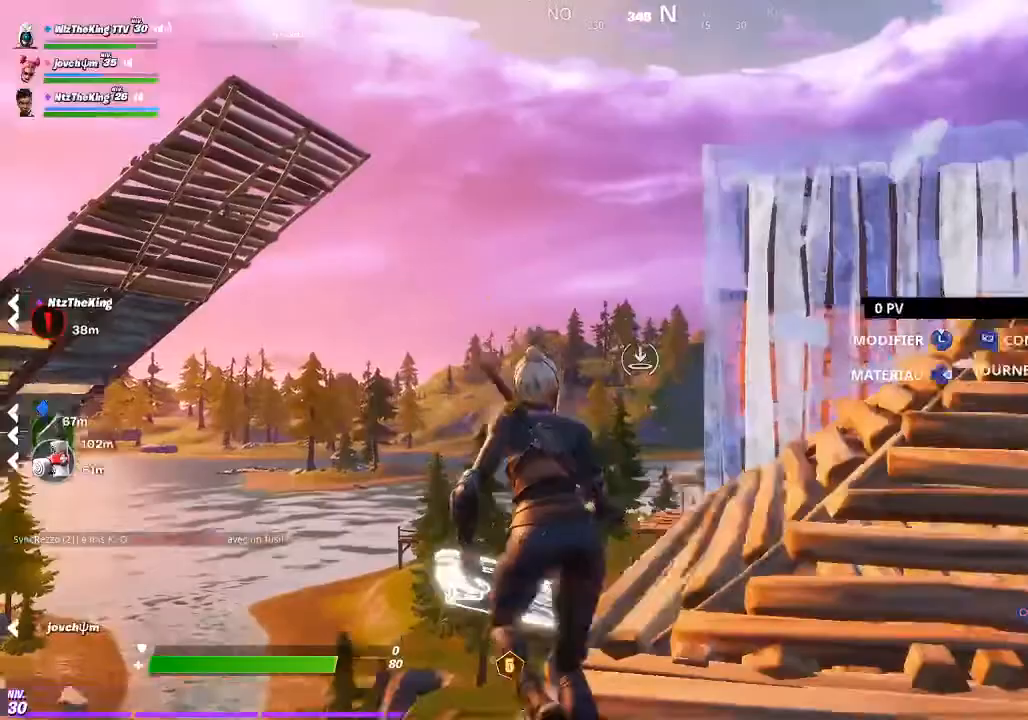
{"buttons": ["CIRCLE", "L2"], "left_stick": "up-left", "right_stick": "center", "events": [[50, "CROSS", "down"], [151, "right_stick", "down"], [184, "CROSS", "up"], [217, "R1", "down"], [284, "right_stick", "center"], [317, "R1", "up"], [351, "right_stick", "up"], [384, "L2", "down"], [451, "CIRCLE", "down"], [484, "right_stick", "center"]]}
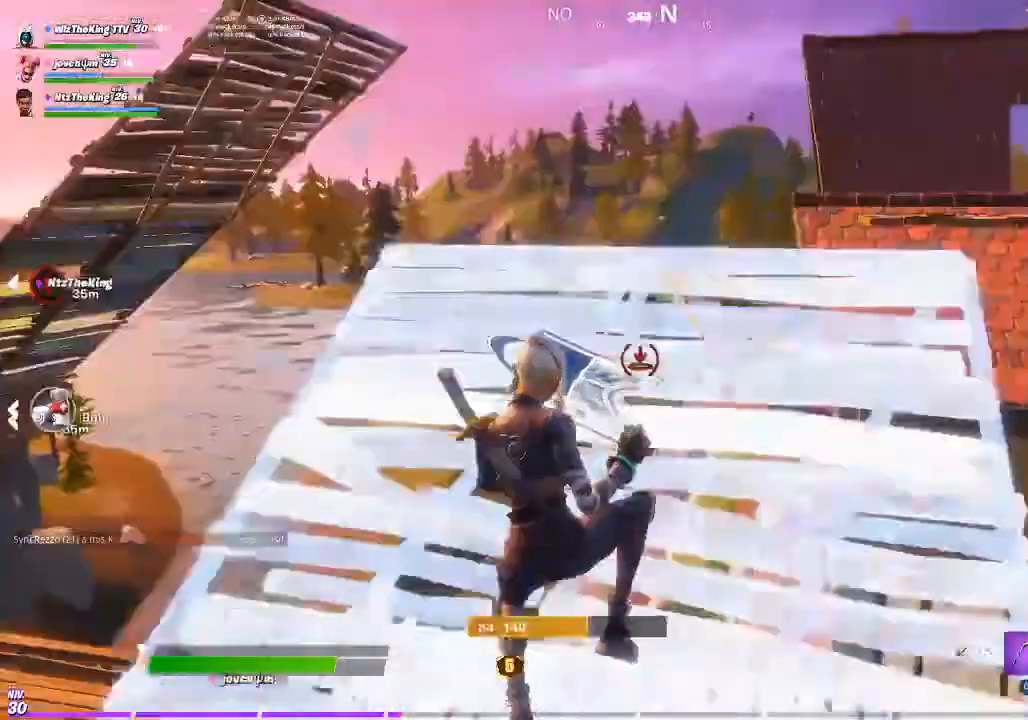
{"buttons": ["CIRCLE", "L2"], "left_stick": "up", "right_stick": "center", "events": [[17, "CIRCLE", "up"], [17, "L2", "up"], [217, "CIRCLE", "down"], [217, "right_stick", "up"], [317, "CIRCLE", "up"], [317, "L2", "down"], [350, "left_stick", "up"], [384, "right_stick", "center"], [450, "CIRCLE", "down"]]}
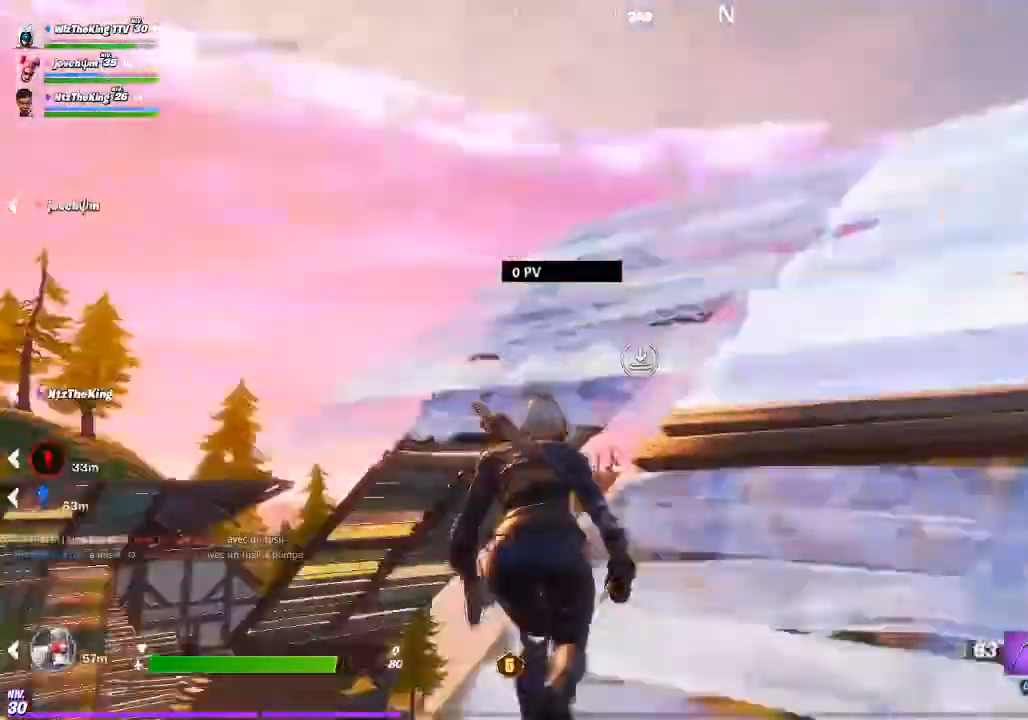
{"buttons": [], "left_stick": "up-left", "right_stick": "right", "events": [[17, "L2", "up"], [50, "CIRCLE", "up"], [151, "CROSS", "down"], [151, "right_stick", "down-left"], [184, "left_stick", "up-left"], [217, "CROSS", "up"], [284, "right_stick", "center"], [317, "left_stick", "up"], [451, "right_stick", "right"], [484, "left_stick", "up-left"]]}
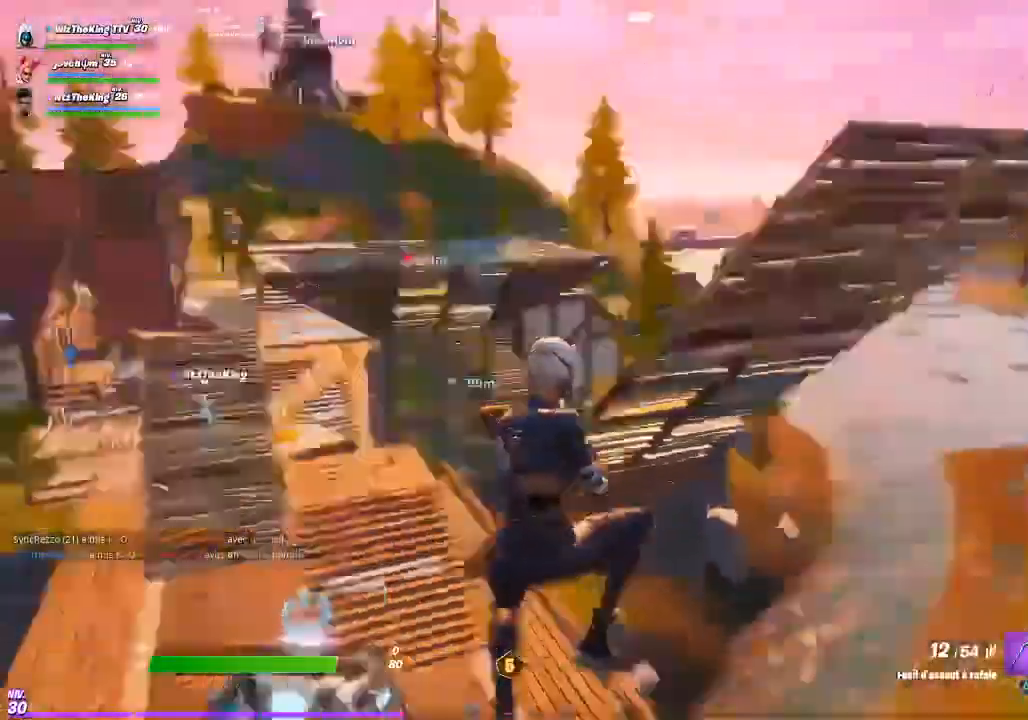
{"buttons": ["L2"], "left_stick": "up-left", "right_stick": "center", "events": [[50, "CIRCLE", "down"], [117, "CIRCLE", "up"], [150, "right_stick", "down"], [183, "R1", "down"], [284, "right_stick", "center"], [350, "L2", "down"], [450, "R1", "up"]]}
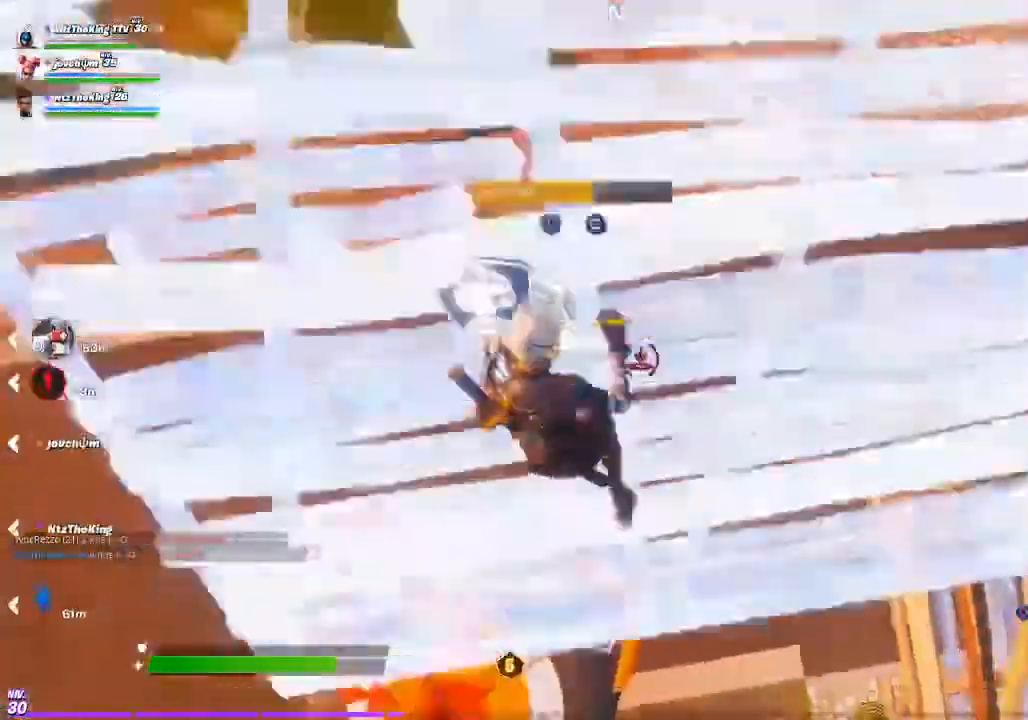
{"buttons": [], "left_stick": "up", "right_stick": "center", "events": [[17, "right_stick", "up"], [117, "L1", "down"], [117, "right_stick", "center"], [184, "L1", "up"], [217, "right_stick", "up-left"], [284, "L2", "up"], [317, "right_stick", "center"], [351, "CIRCLE", "down"], [351, "left_stick", "up"], [417, "CIRCLE", "up"]]}
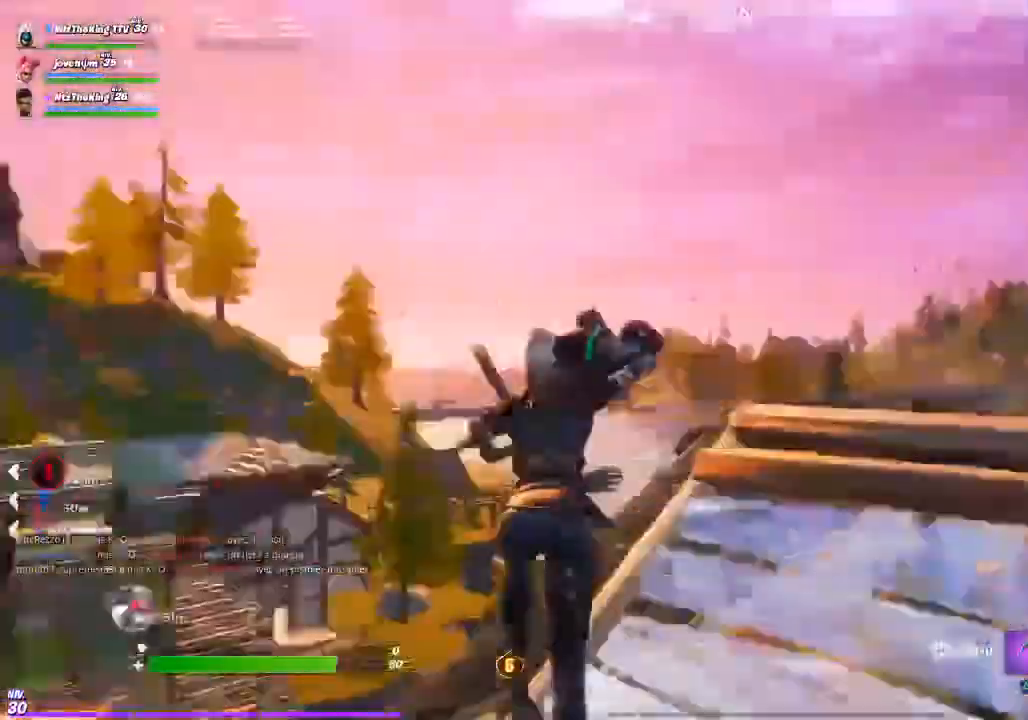
{"buttons": [], "left_stick": "up-left", "right_stick": "left", "events": [[17, "CROSS", "down"], [117, "CROSS", "up"], [117, "right_stick", "down"], [250, "left_stick", "up-left"], [250, "right_stick", "center"], [417, "right_stick", "left"]]}
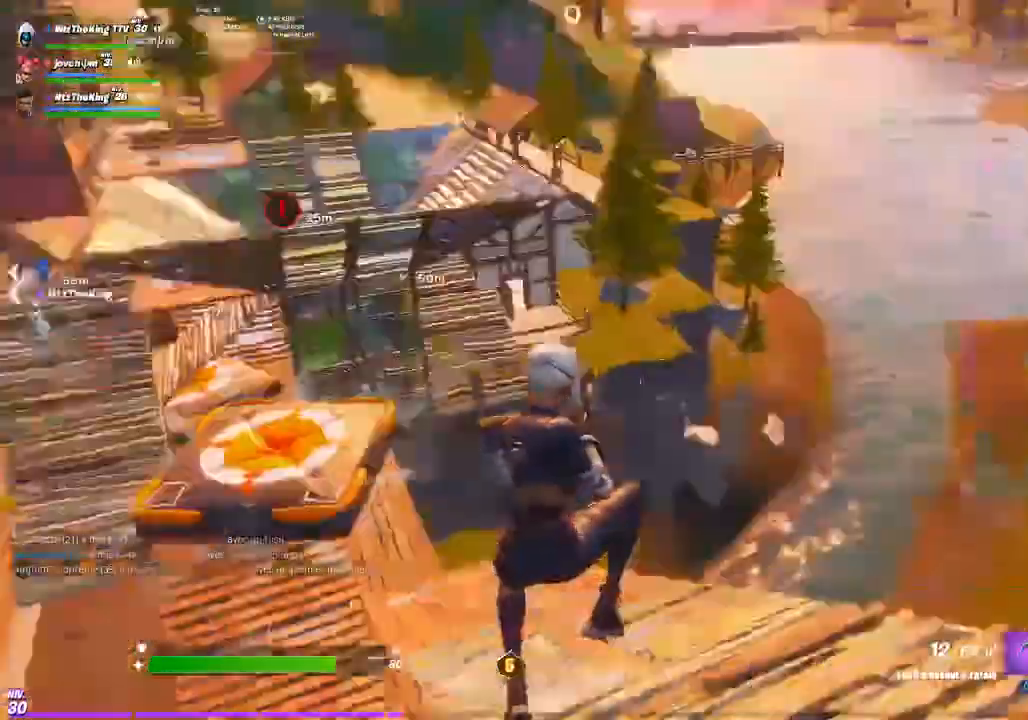
{"buttons": ["TRIANGLE"], "left_stick": "up", "right_stick": "center", "events": [[17, "right_stick", "center"], [50, "SQUARE", "down"], [50, "left_stick", "up"], [151, "SQUARE", "up"], [484, "TRIANGLE", "down"]]}
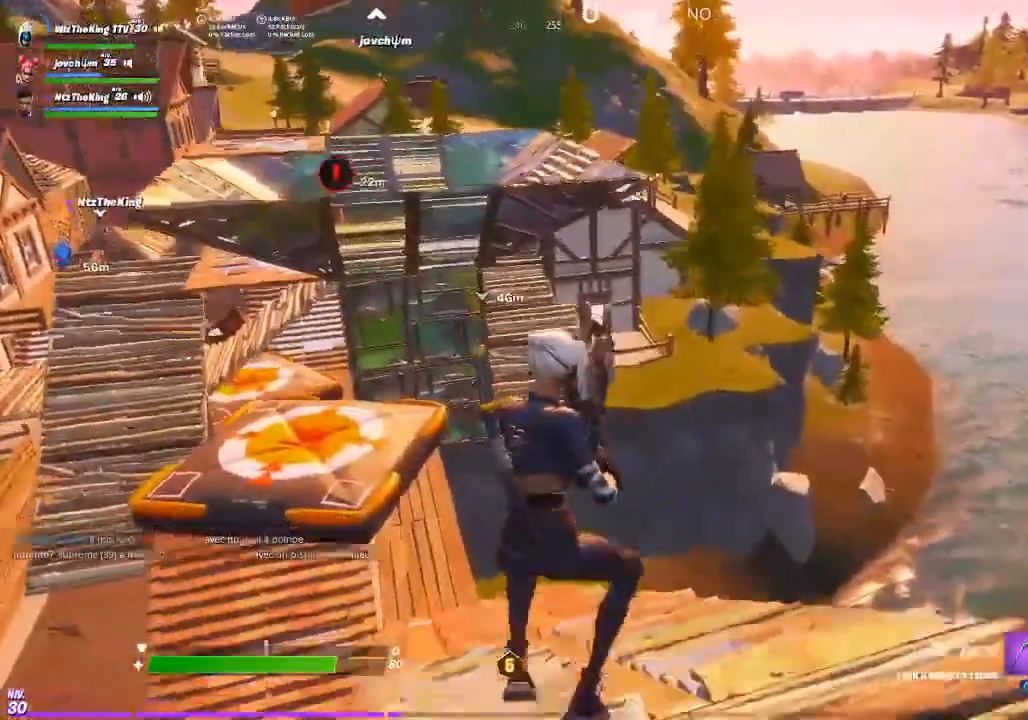
{"buttons": [], "left_stick": "up", "right_stick": "right", "events": [[17, "right_stick", "right"], [50, "TRIANGLE", "up"], [117, "TRIANGLE", "down"], [183, "TRIANGLE", "up"], [317, "right_stick", "center"], [417, "right_stick", "right"]]}
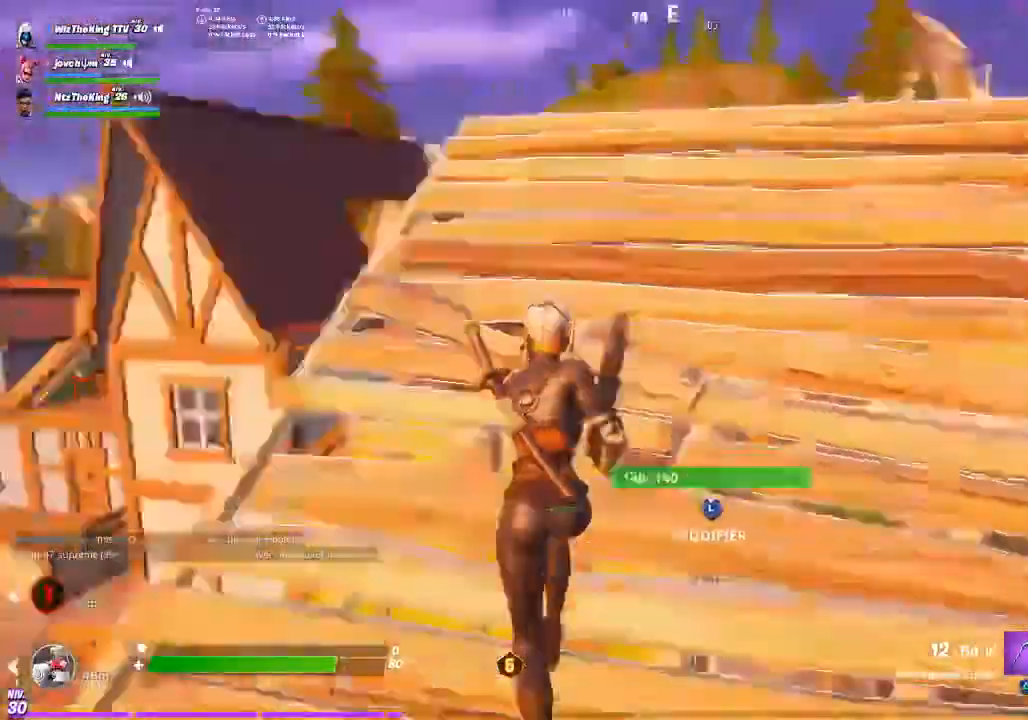
{"buttons": [], "left_stick": "up", "right_stick": "center", "events": [[151, "R1", "down"], [217, "R1", "up"], [451, "right_stick", "center"]]}
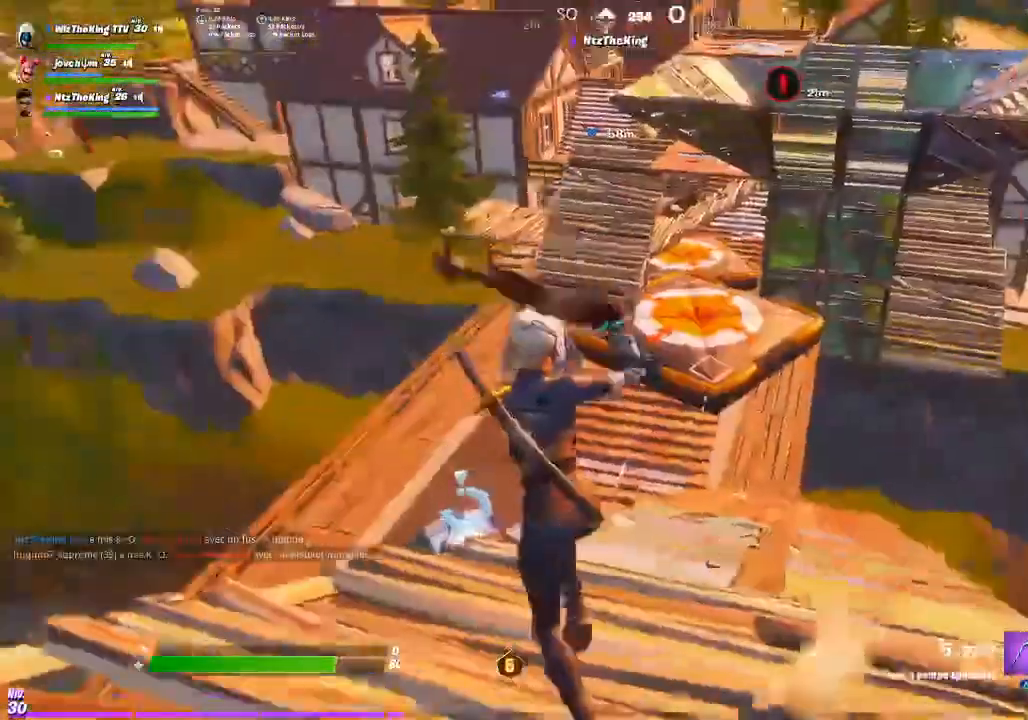
{"buttons": [], "left_stick": "up", "right_stick": "center", "events": []}